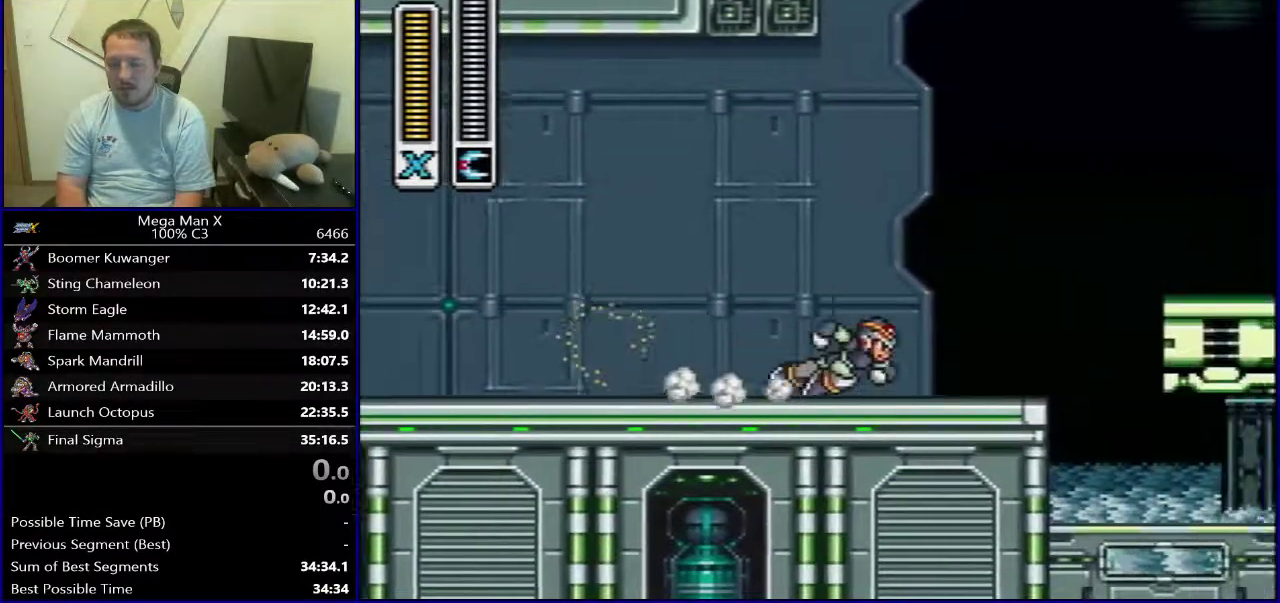
Gameplay with a controller (Nintendo layout); each line is a JSON object with the inputs held at the frame after it (dt_ms = milliseconds from this image to that frame). "events" lists button and stick changes between this image and that frame as [ms after this image, input, new state], when the widget could be followed in between. Not read: DPAD_DOWN L3 R1 R3.
{"dt_ms": 600, "buttons": ["B", "DPAD_LEFT"], "events": [[83, "B", "down"], [267, "B", "up"], [417, "DPAD_RIGHT", "up"], [467, "DPAD_LEFT", "down"], [533, "B", "down"]]}
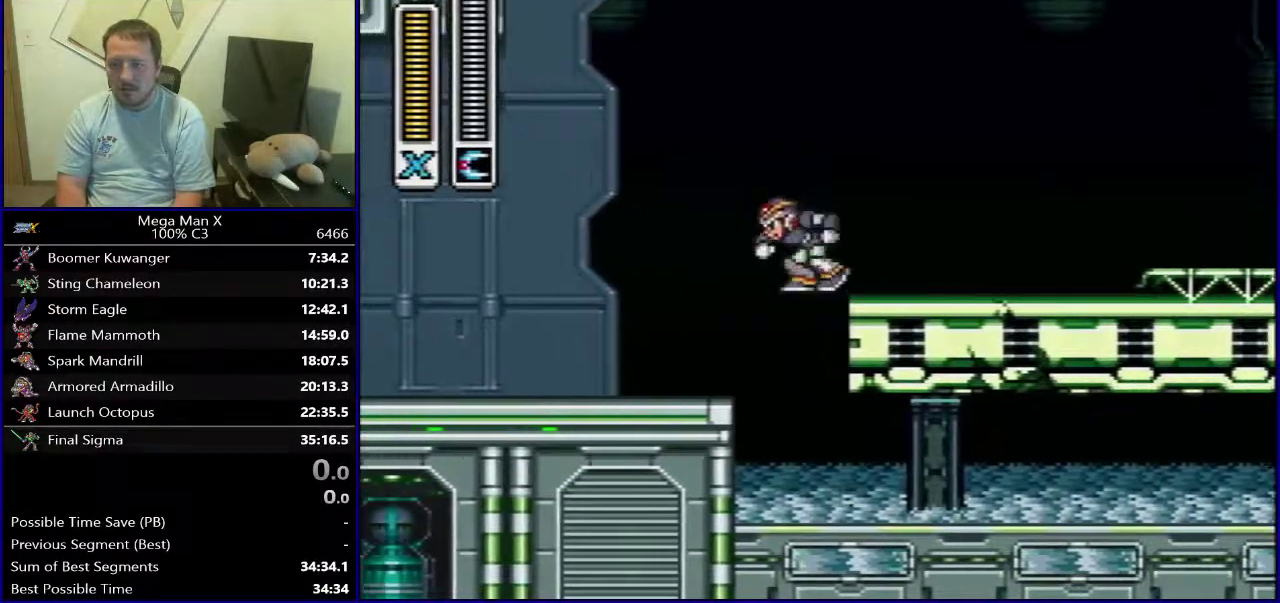
{"dt_ms": 400, "buttons": ["DPAD_LEFT"], "events": [[367, "B", "up"]]}
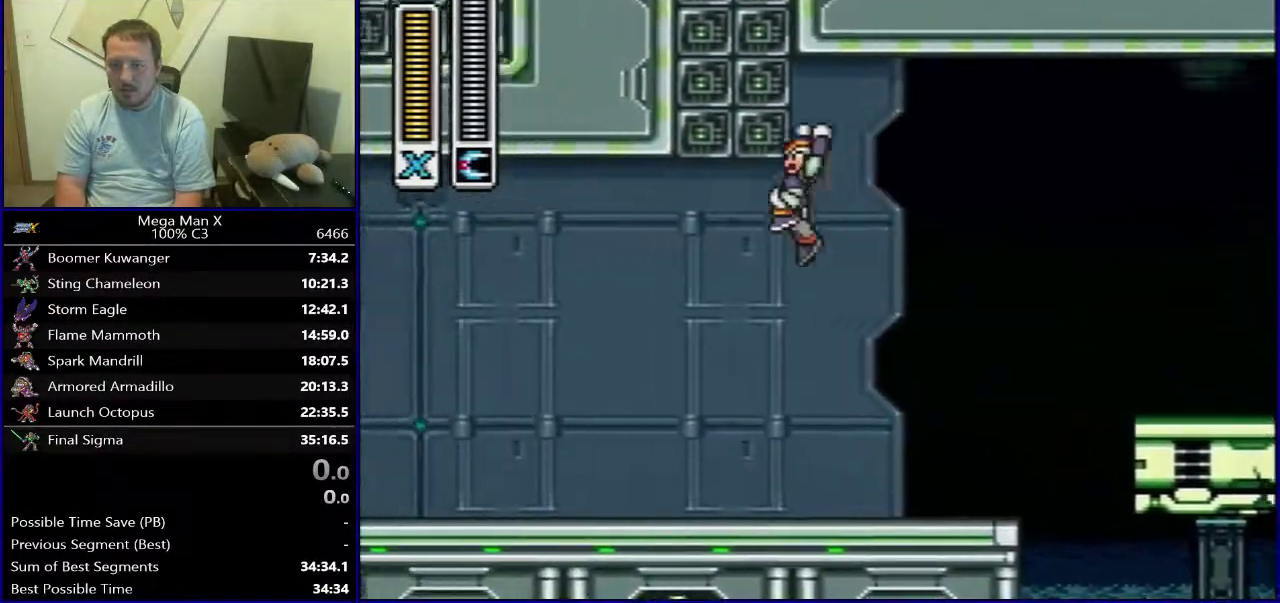
{"dt_ms": 500, "buttons": ["B", "DPAD_LEFT"], "events": [[17, "B", "down"]]}
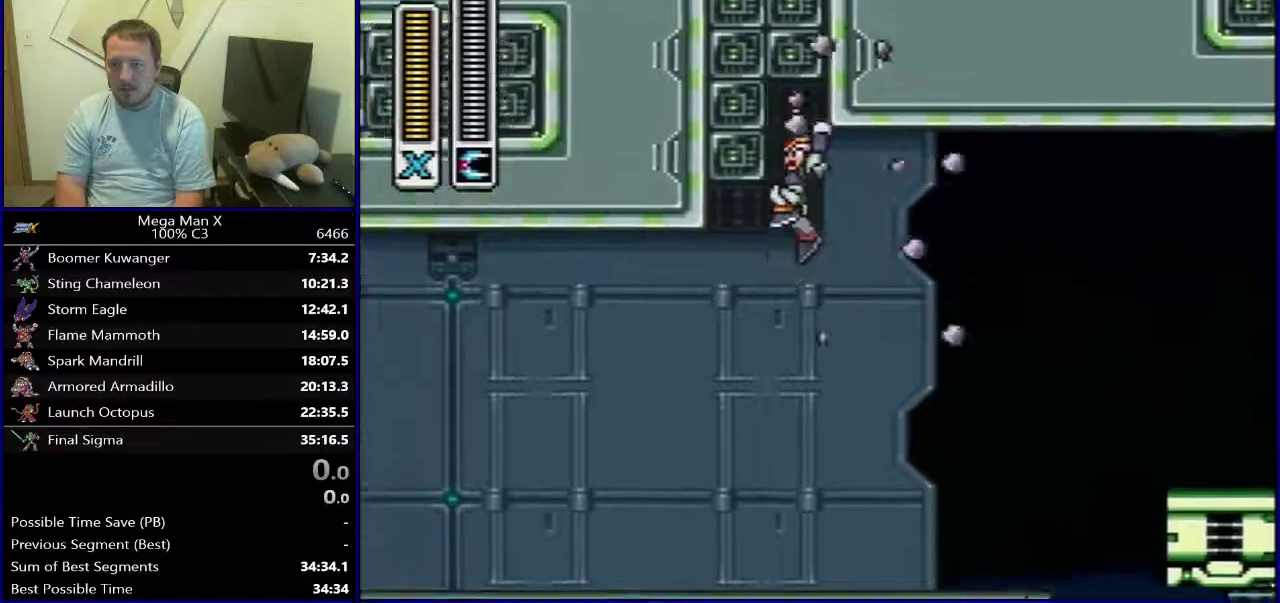
{"dt_ms": 500, "buttons": ["B", "DPAD_LEFT"], "events": [[183, "B", "up"], [383, "B", "down"]]}
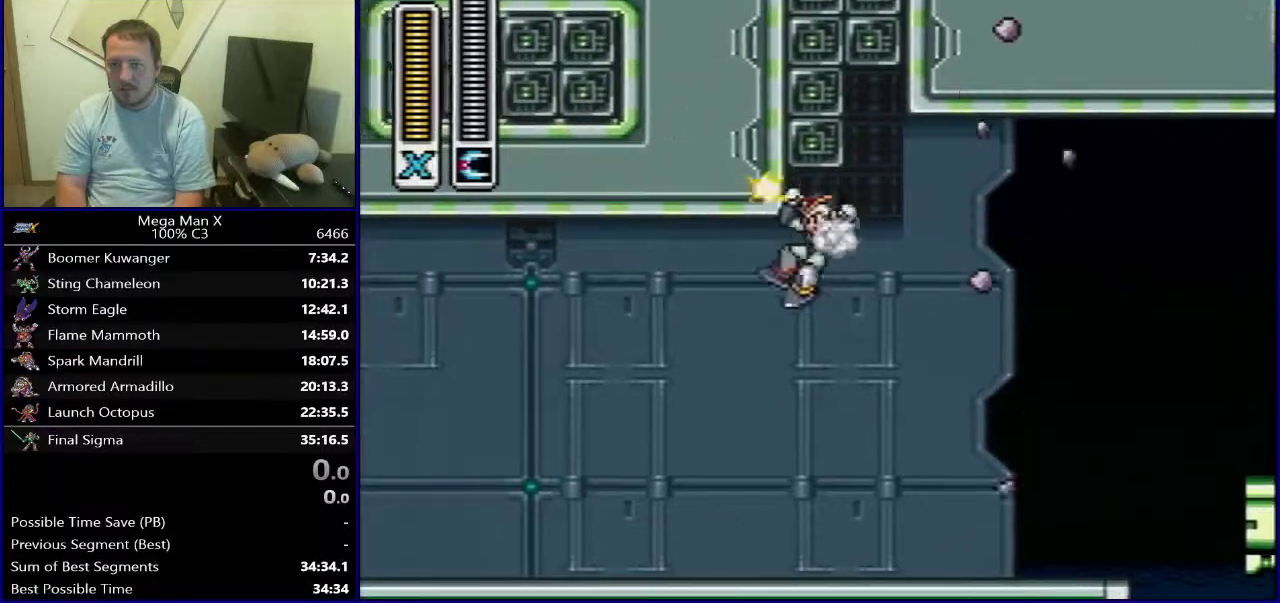
{"dt_ms": 500, "buttons": ["B"], "events": [[417, "B", "up"], [467, "B", "down"], [483, "DPAD_LEFT", "up"]]}
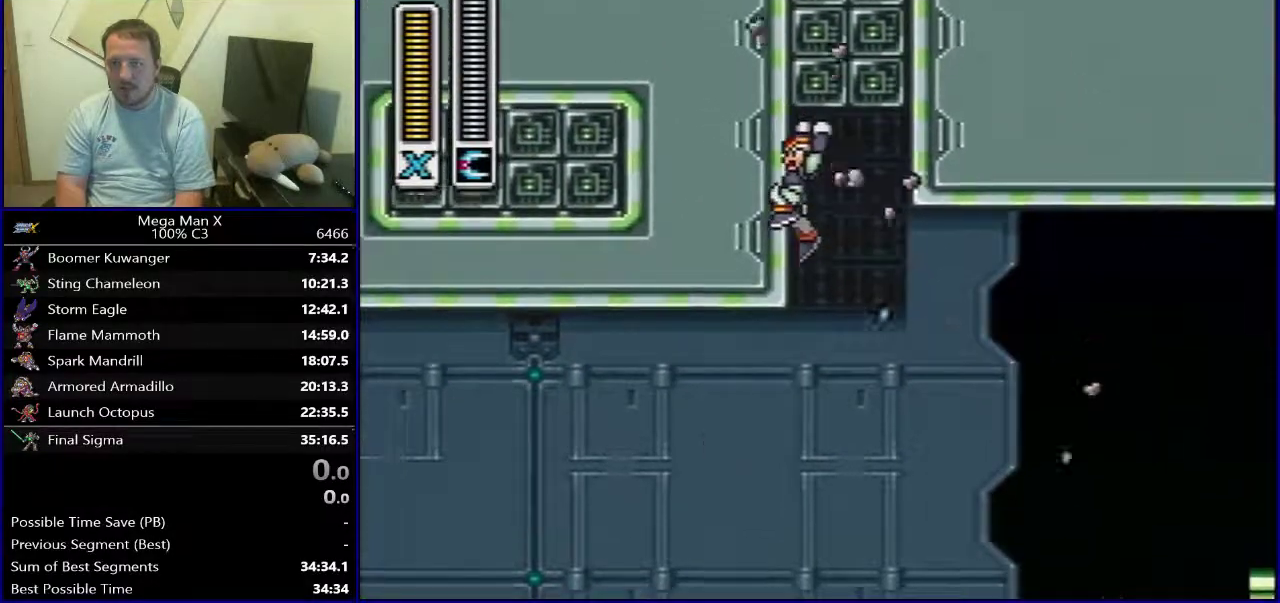
{"dt_ms": 700, "buttons": ["B"], "events": [[450, "DPAD_RIGHT", "down"], [633, "DPAD_RIGHT", "up"]]}
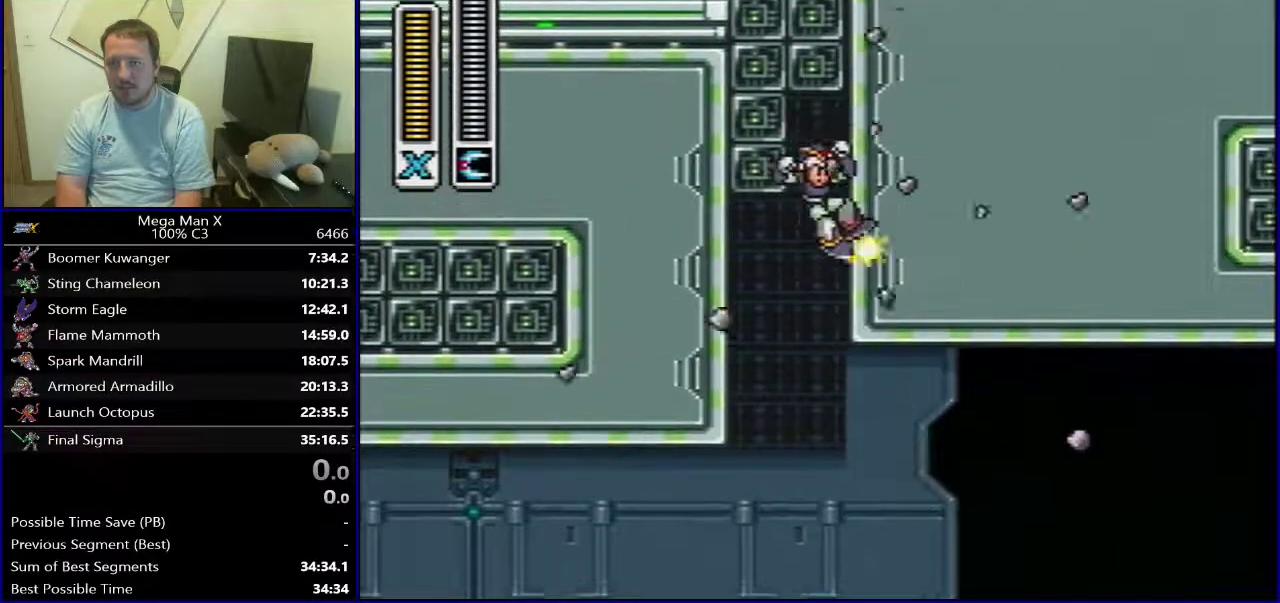
{"dt_ms": 300, "buttons": ["B"], "events": []}
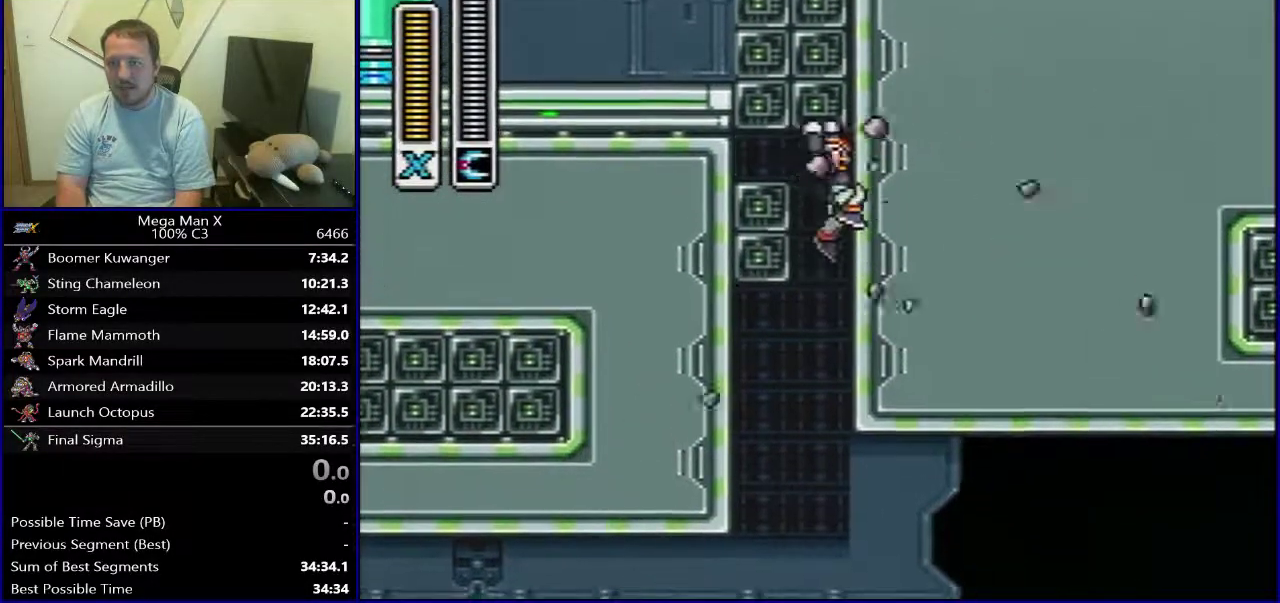
{"dt_ms": 500, "buttons": ["B", "DPAD_LEFT"], "events": [[67, "DPAD_LEFT", "down"], [133, "B", "up"], [167, "DPAD_LEFT", "up"], [217, "B", "down"], [483, "DPAD_LEFT", "down"]]}
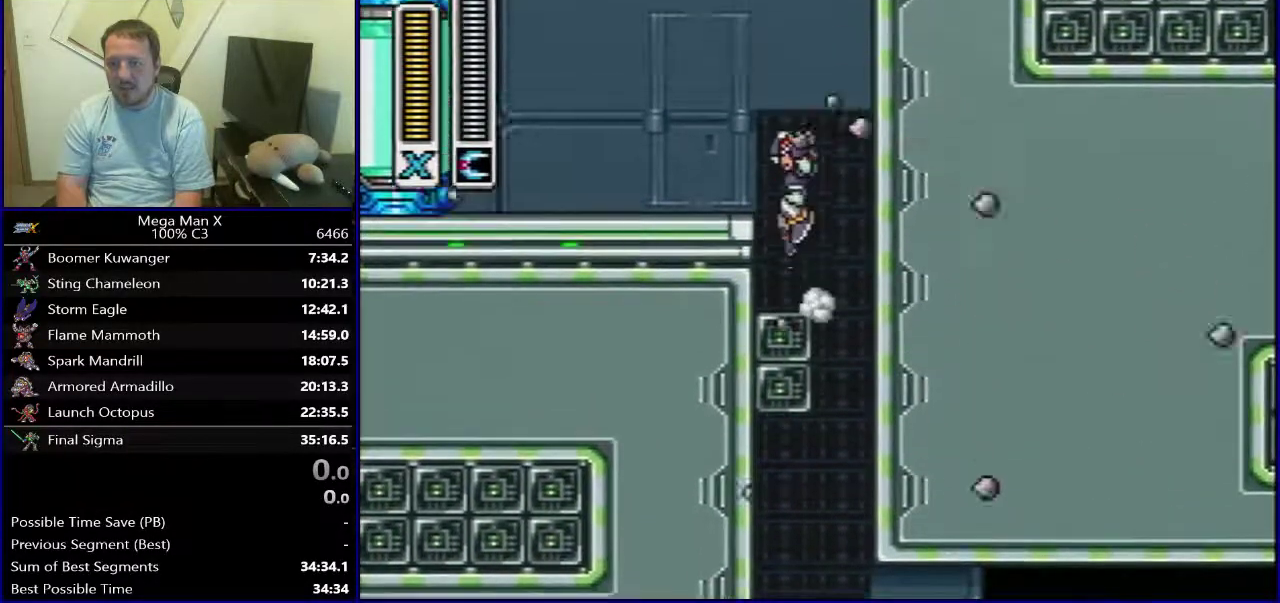
{"dt_ms": 500, "buttons": [], "events": [[467, "B", "up"], [467, "DPAD_LEFT", "up"]]}
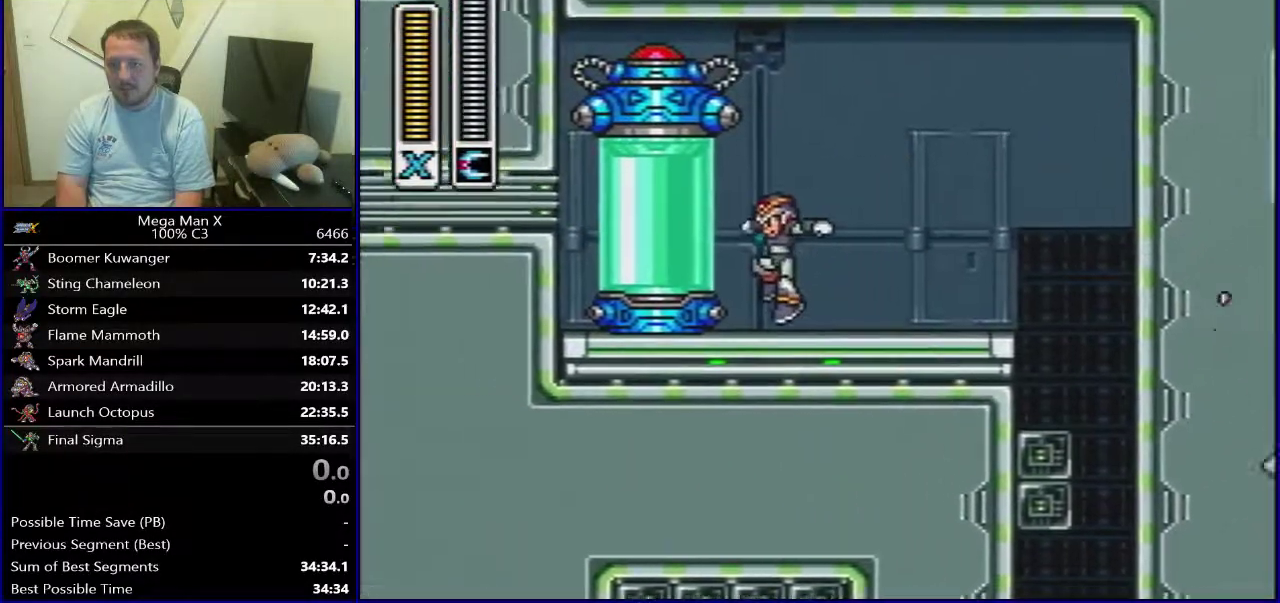
{"dt_ms": 500, "buttons": [], "events": []}
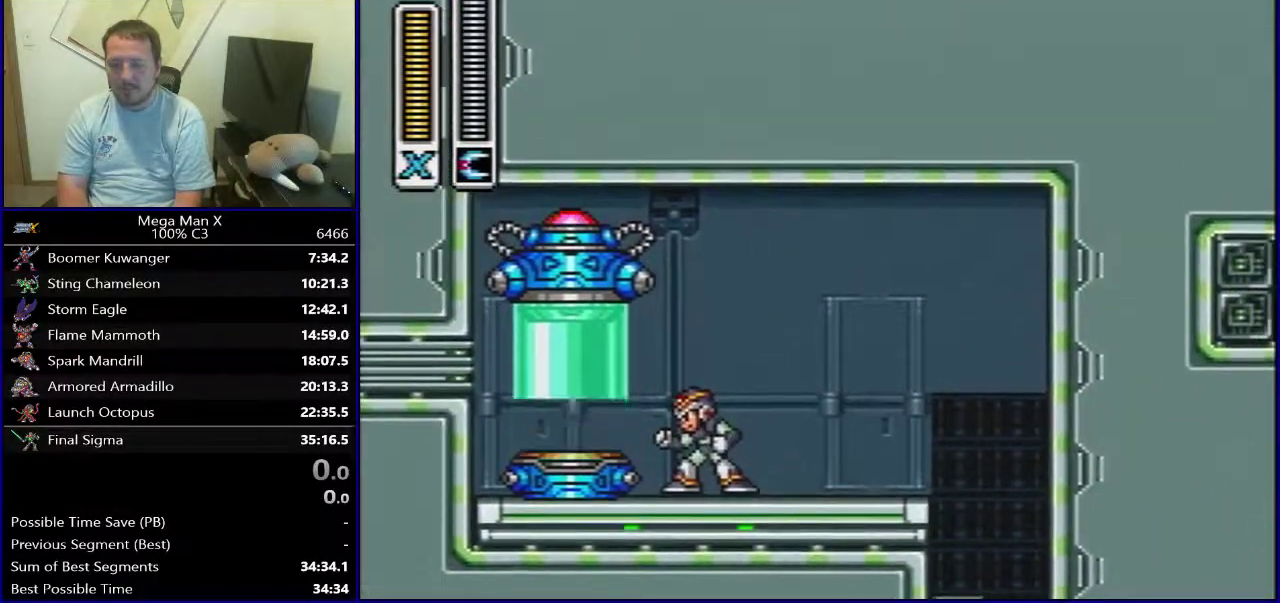
{"dt_ms": 300, "buttons": [], "events": [[117, "SELECT", "down"], [250, "SELECT", "up"]]}
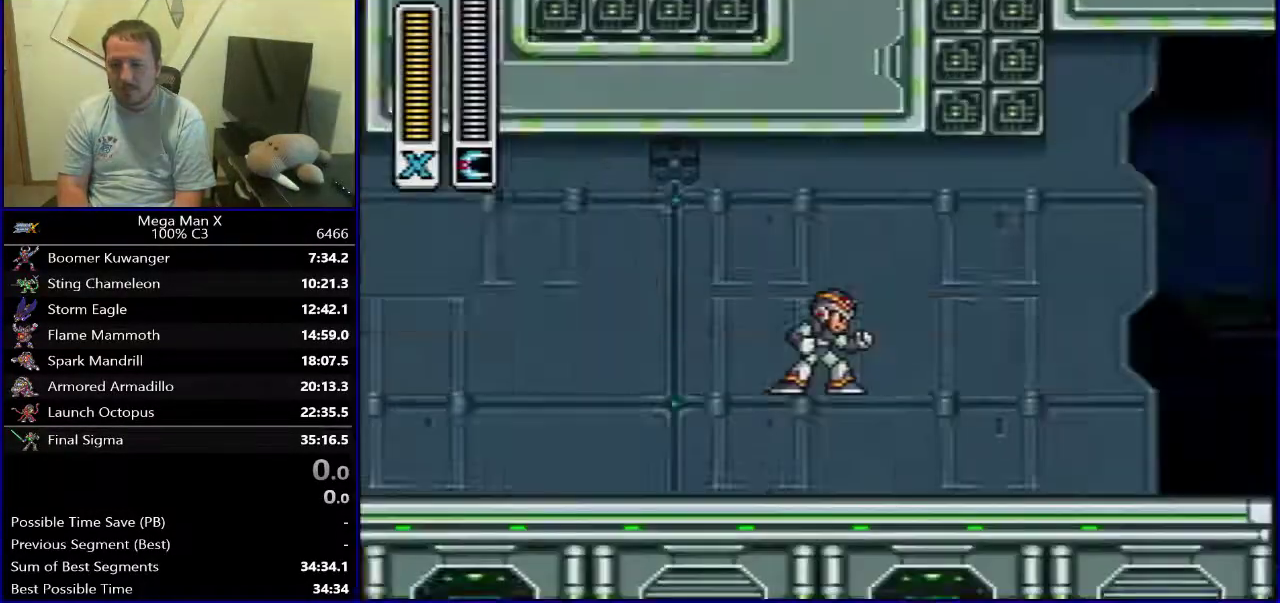
{"dt_ms": 400, "buttons": ["B", "DPAD_RIGHT"], "events": [[100, "DPAD_RIGHT", "down"], [350, "B", "down"]]}
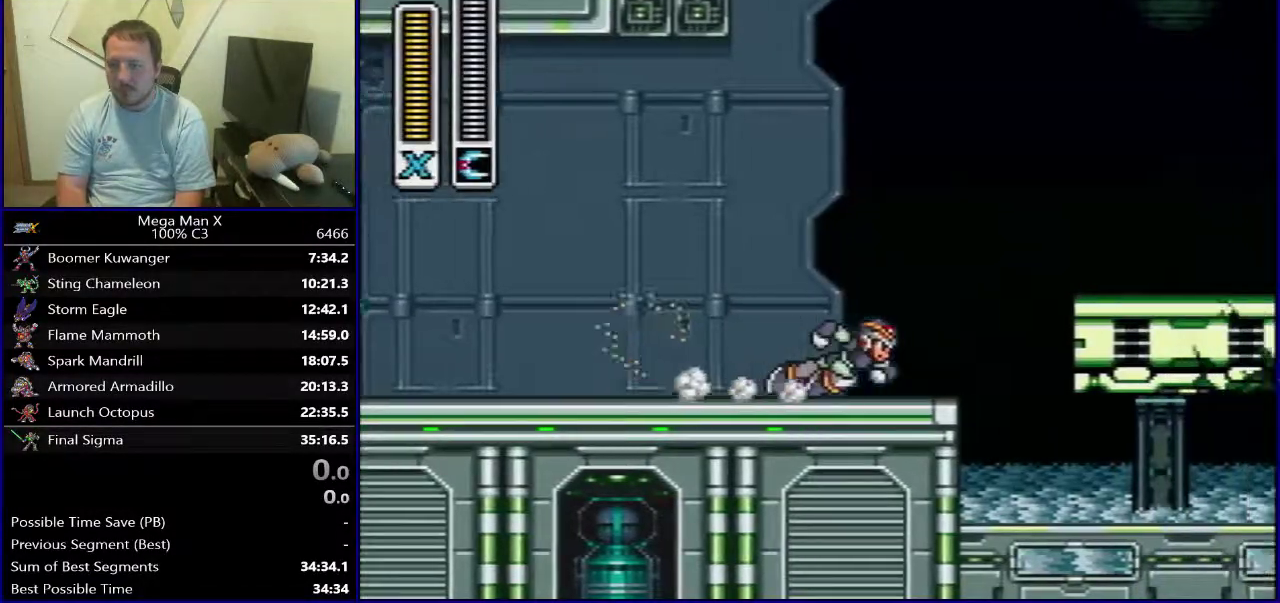
{"dt_ms": 500, "buttons": ["B", "DPAD_LEFT"], "events": [[150, "B", "up"], [317, "DPAD_RIGHT", "up"], [333, "DPAD_LEFT", "down"], [417, "B", "down"]]}
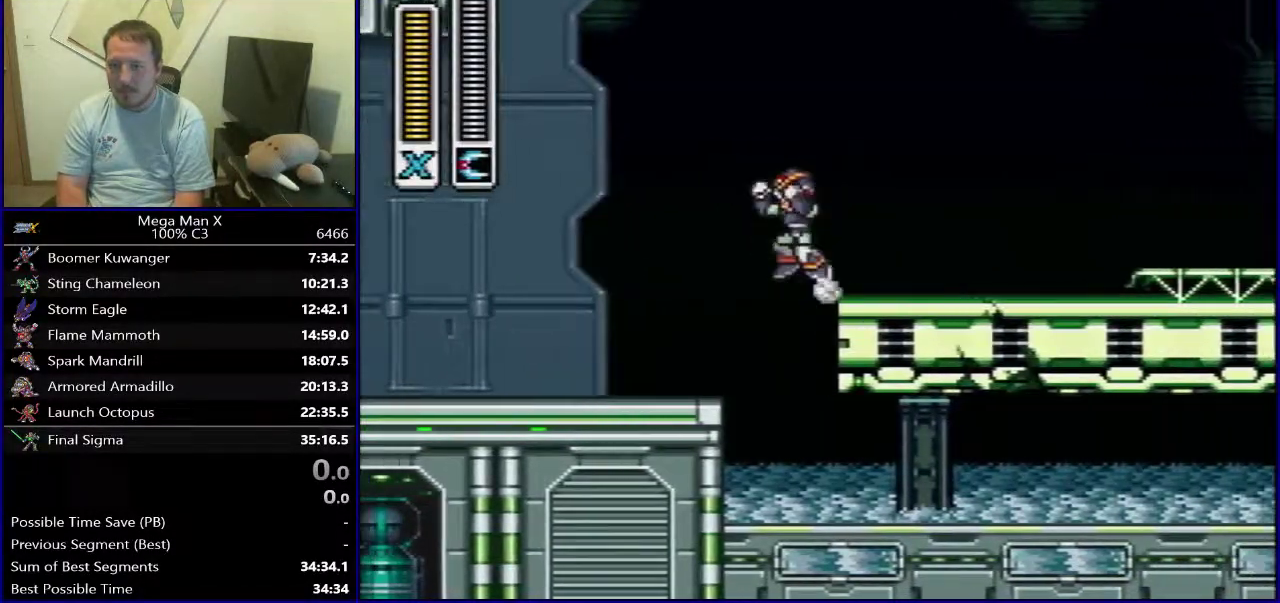
{"dt_ms": 300, "buttons": ["B", "DPAD_LEFT"], "events": []}
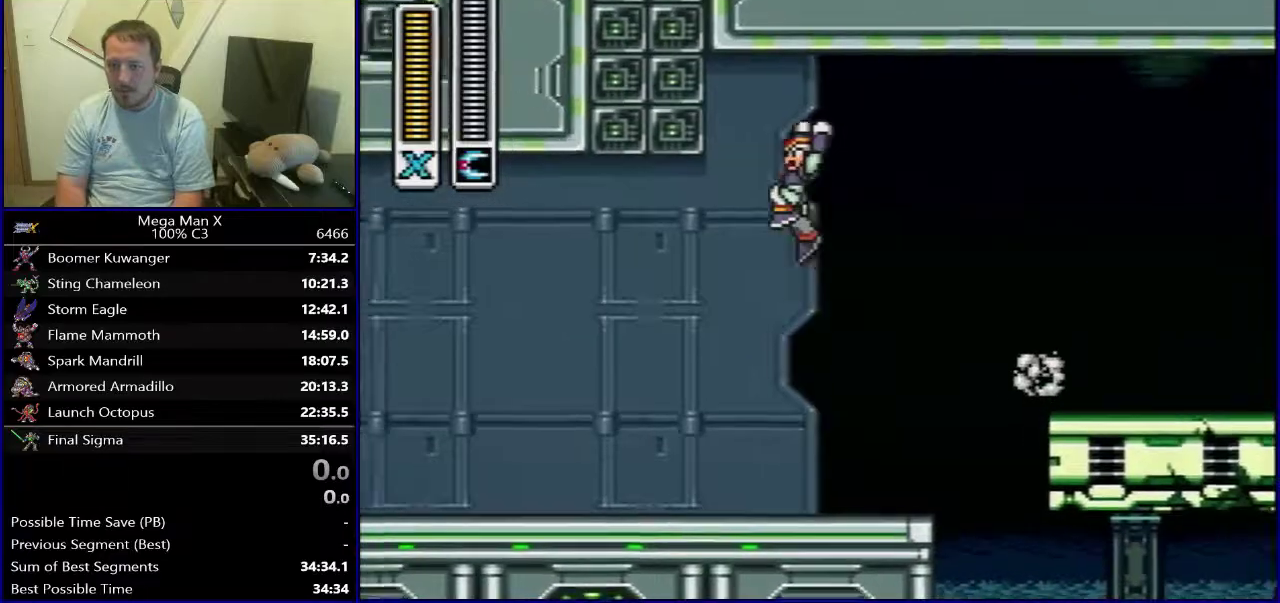
{"dt_ms": 500, "buttons": ["B", "DPAD_LEFT"], "events": [[50, "B", "up"], [117, "B", "down"]]}
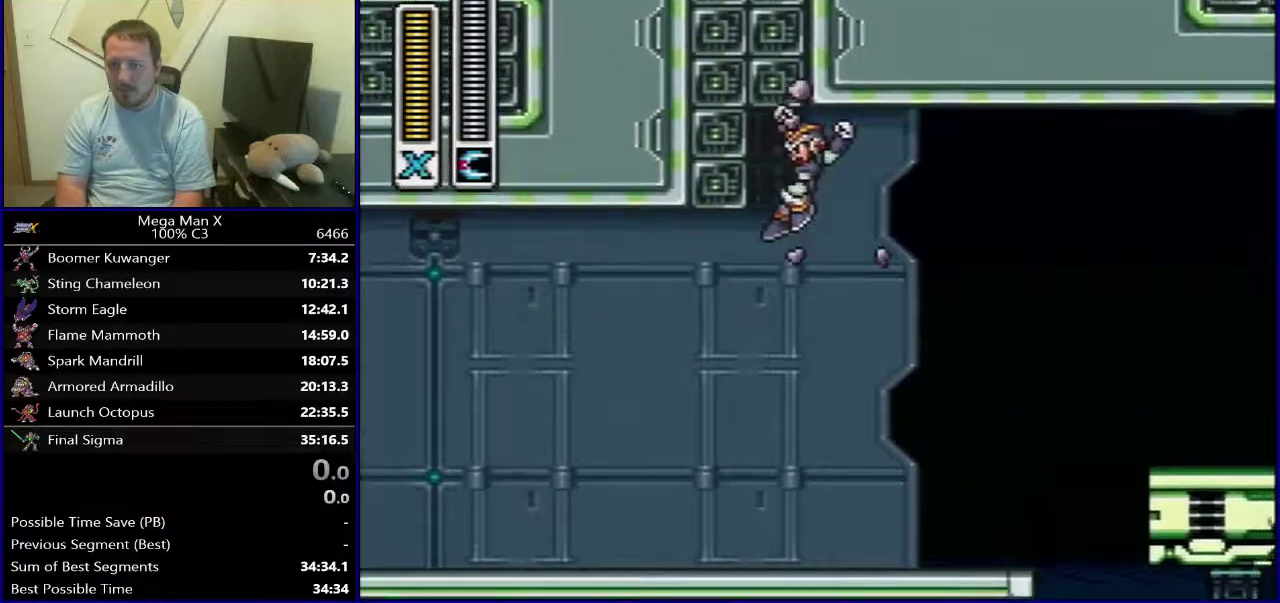
{"dt_ms": 500, "buttons": ["DPAD_LEFT"], "events": [[333, "B", "up"]]}
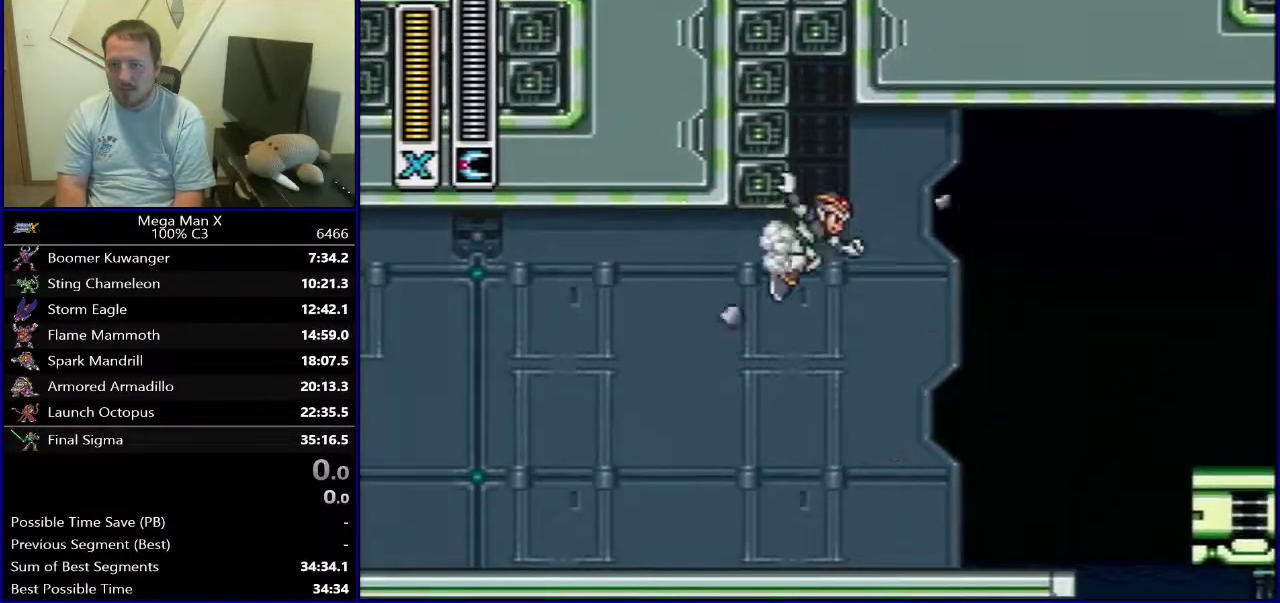
{"dt_ms": 700, "buttons": ["B"], "events": [[83, "B", "down"], [633, "B", "up"], [683, "B", "down"], [700, "DPAD_LEFT", "up"]]}
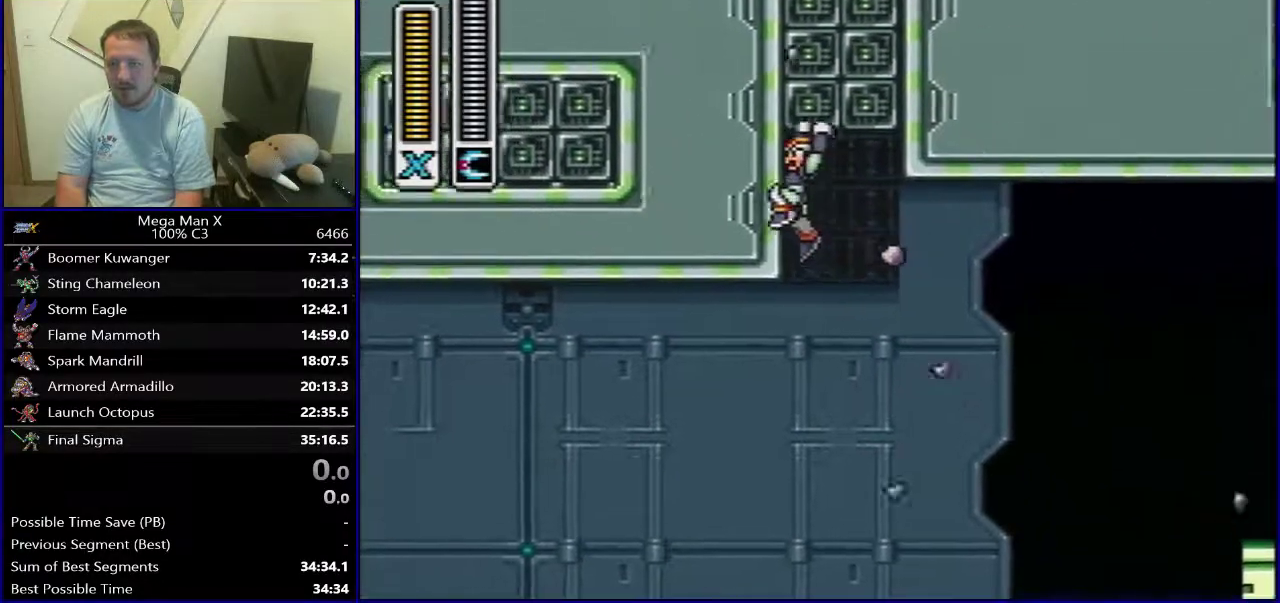
{"dt_ms": 300, "buttons": ["B"], "events": []}
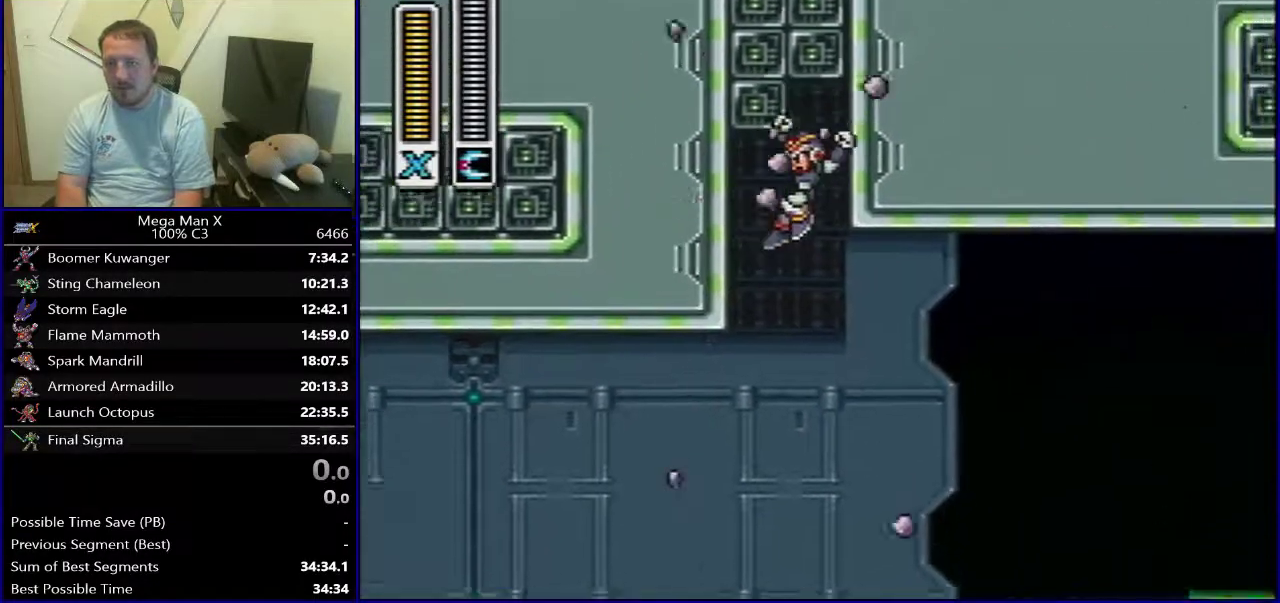
{"dt_ms": 400, "buttons": ["B"], "events": [[200, "DPAD_RIGHT", "down"], [217, "B", "up"], [267, "B", "down"], [367, "DPAD_RIGHT", "up"]]}
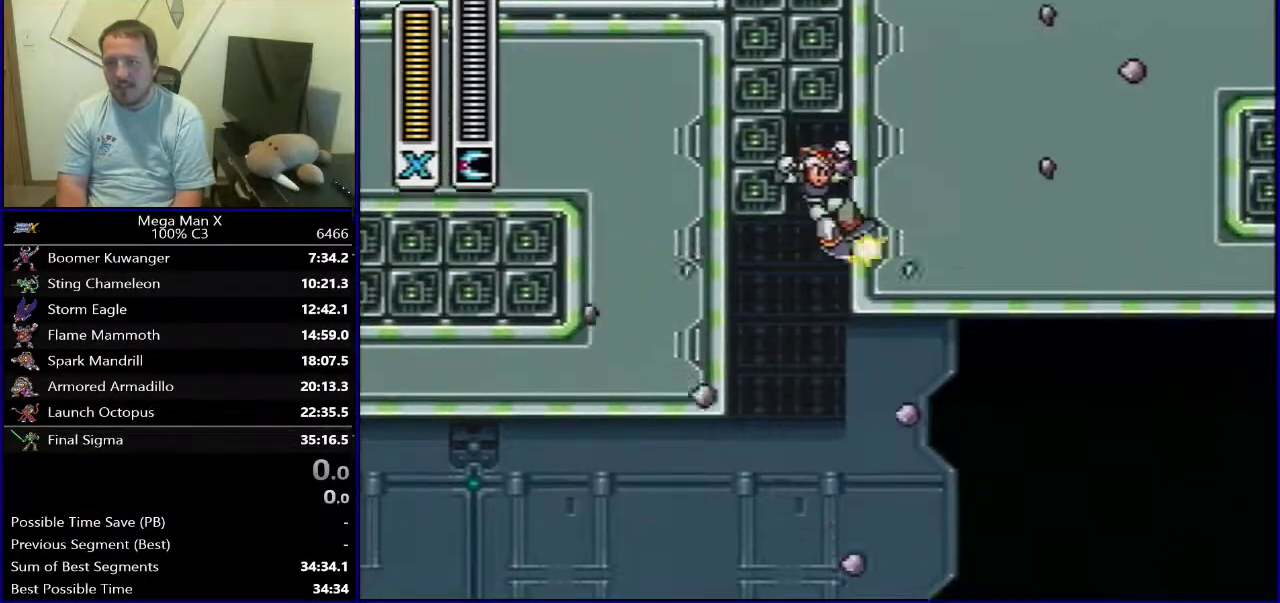
{"dt_ms": 500, "buttons": ["B"], "events": [[267, "DPAD_LEFT", "down"], [300, "B", "up"], [367, "DPAD_LEFT", "up"], [417, "B", "down"]]}
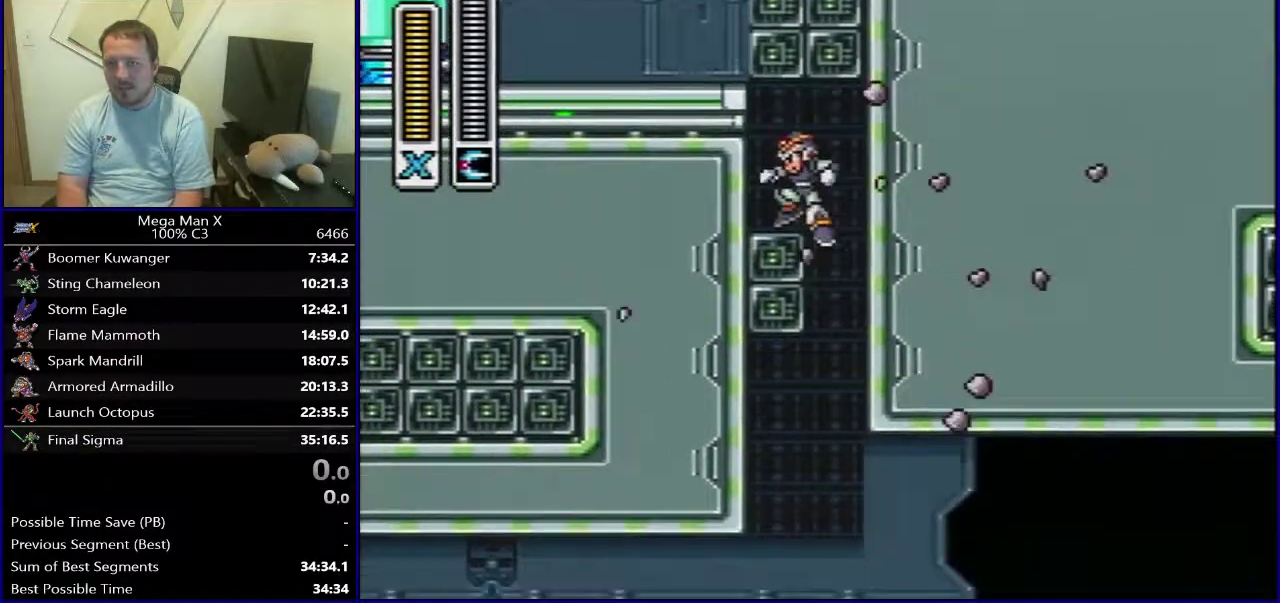
{"dt_ms": 600, "buttons": ["DPAD_LEFT"], "events": [[233, "DPAD_LEFT", "down"], [450, "B", "up"]]}
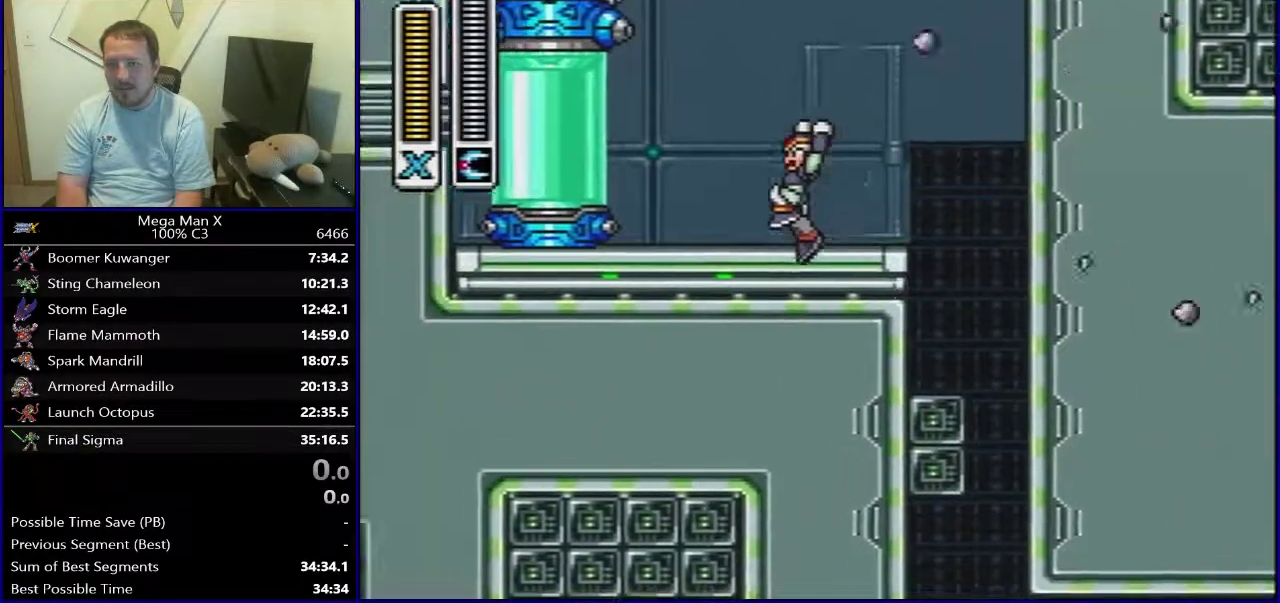
{"dt_ms": 300, "buttons": ["SELECT"], "events": [[17, "DPAD_LEFT", "up"], [250, "SELECT", "down"]]}
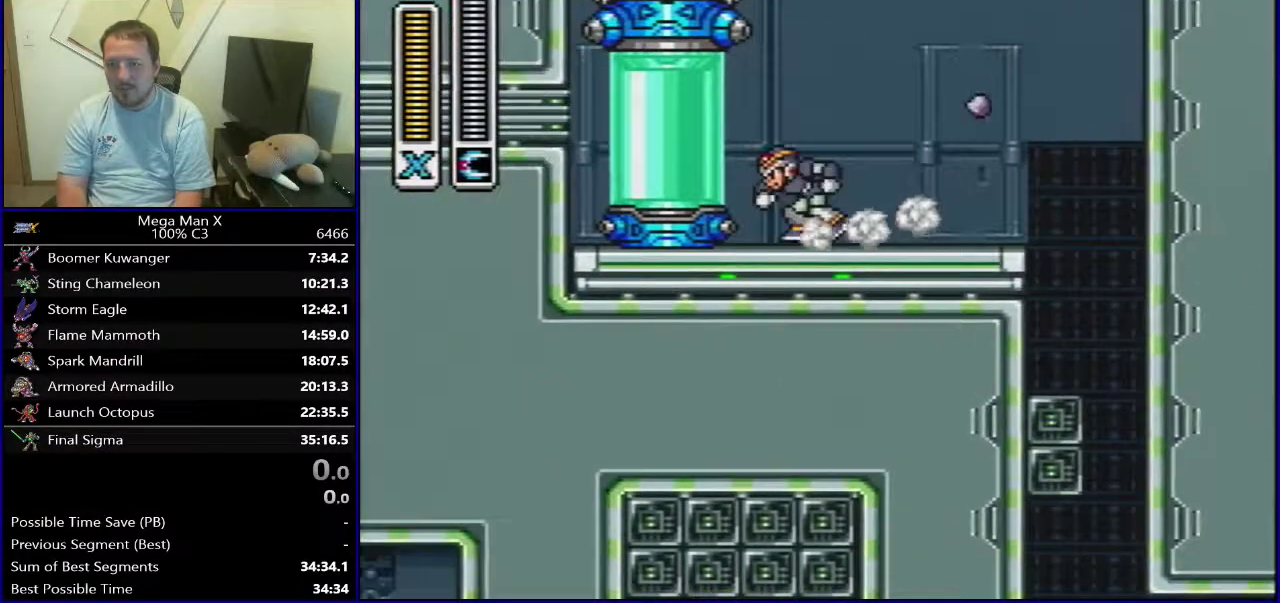
{"dt_ms": 500, "buttons": ["B", "DPAD_RIGHT"], "events": [[83, "SELECT", "up"], [250, "DPAD_RIGHT", "down"], [483, "B", "down"]]}
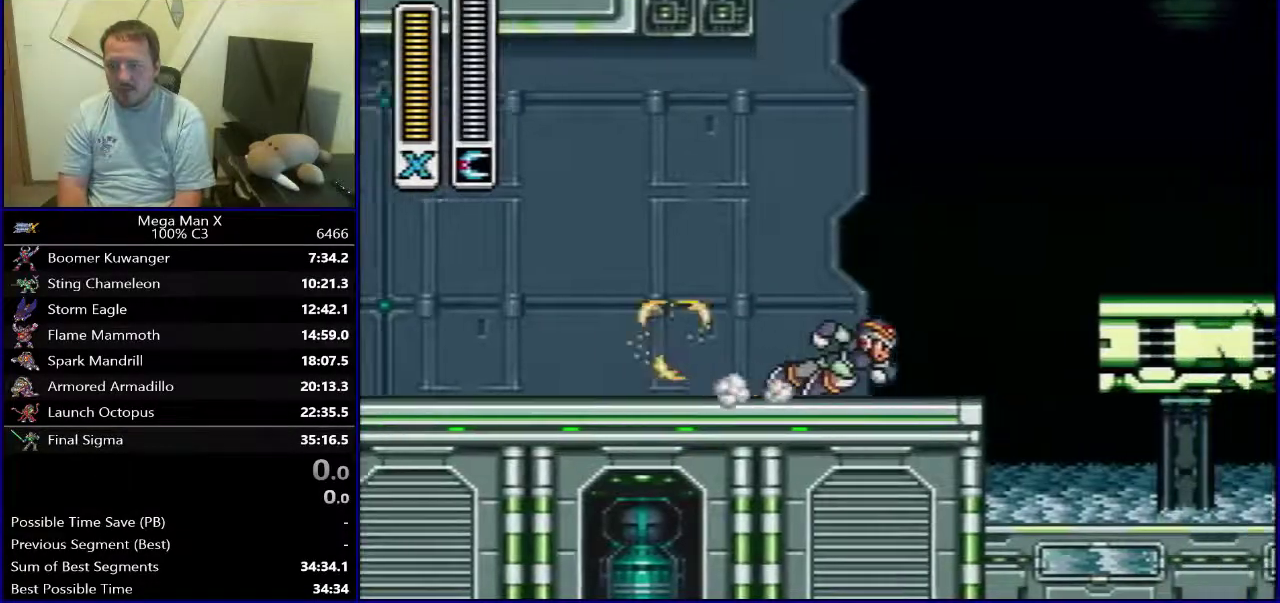
{"dt_ms": 500, "buttons": ["B", "DPAD_LEFT"], "events": [[183, "B", "up"], [333, "DPAD_RIGHT", "up"], [367, "DPAD_LEFT", "down"], [450, "B", "down"]]}
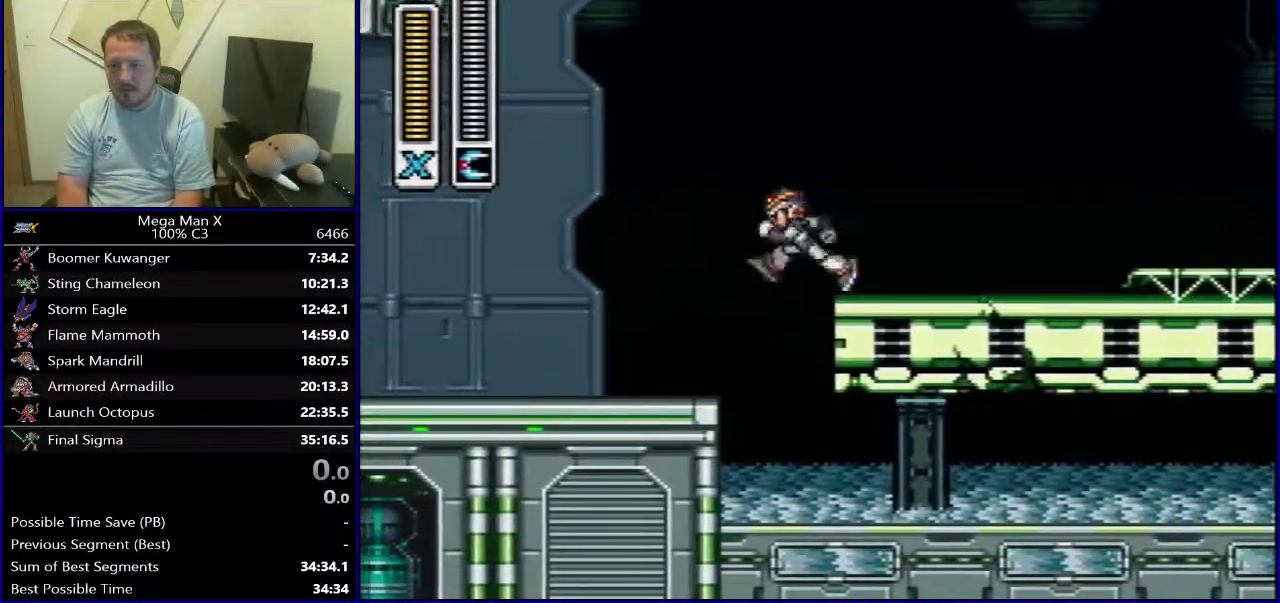
{"dt_ms": 700, "buttons": ["B", "DPAD_LEFT"], "events": [[400, "B", "up"], [450, "B", "down"]]}
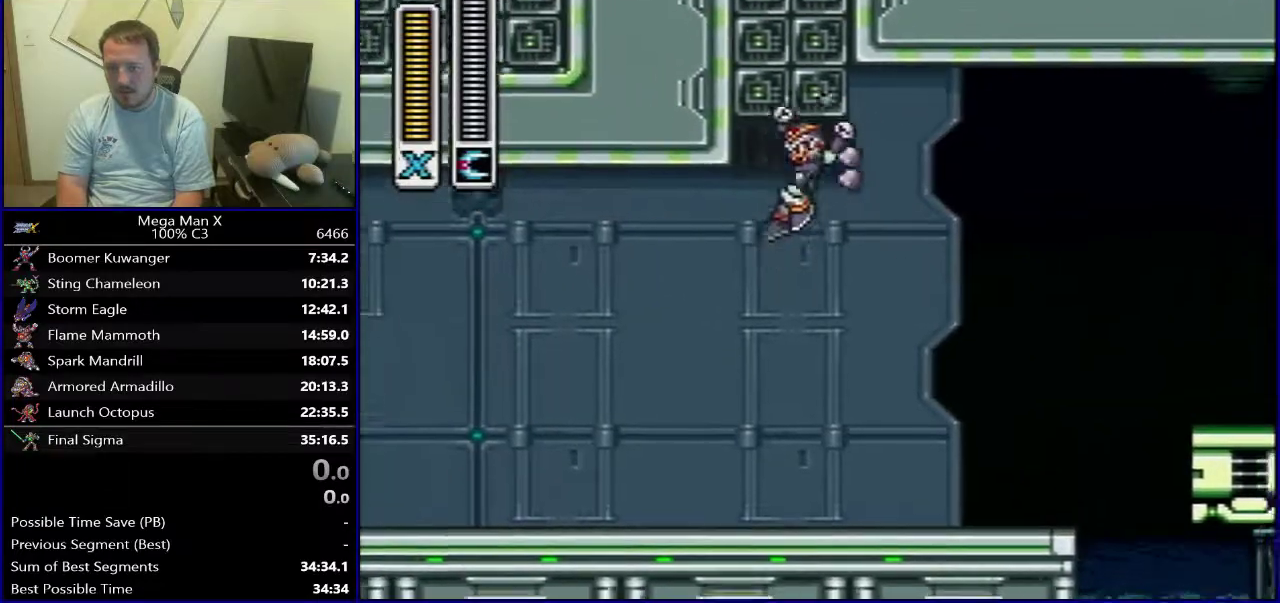
{"dt_ms": 500, "buttons": ["DPAD_LEFT"], "events": [[417, "B", "up"]]}
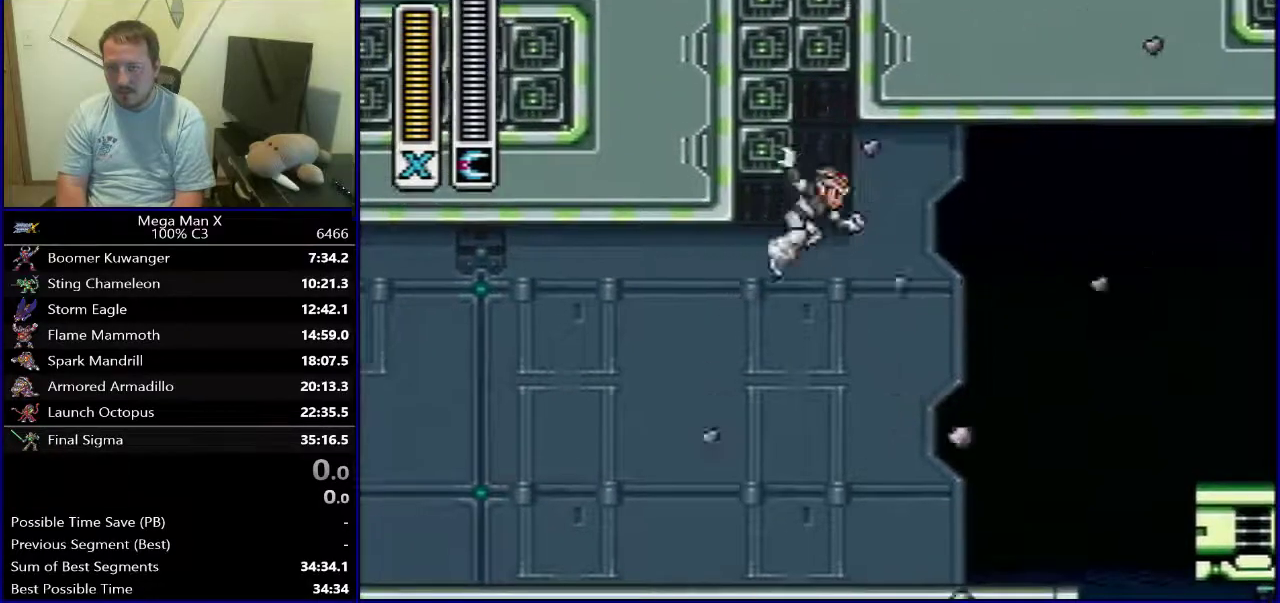
{"dt_ms": 700, "buttons": ["B"], "events": [[67, "B", "down"], [617, "B", "up"], [683, "B", "down"], [700, "DPAD_LEFT", "up"]]}
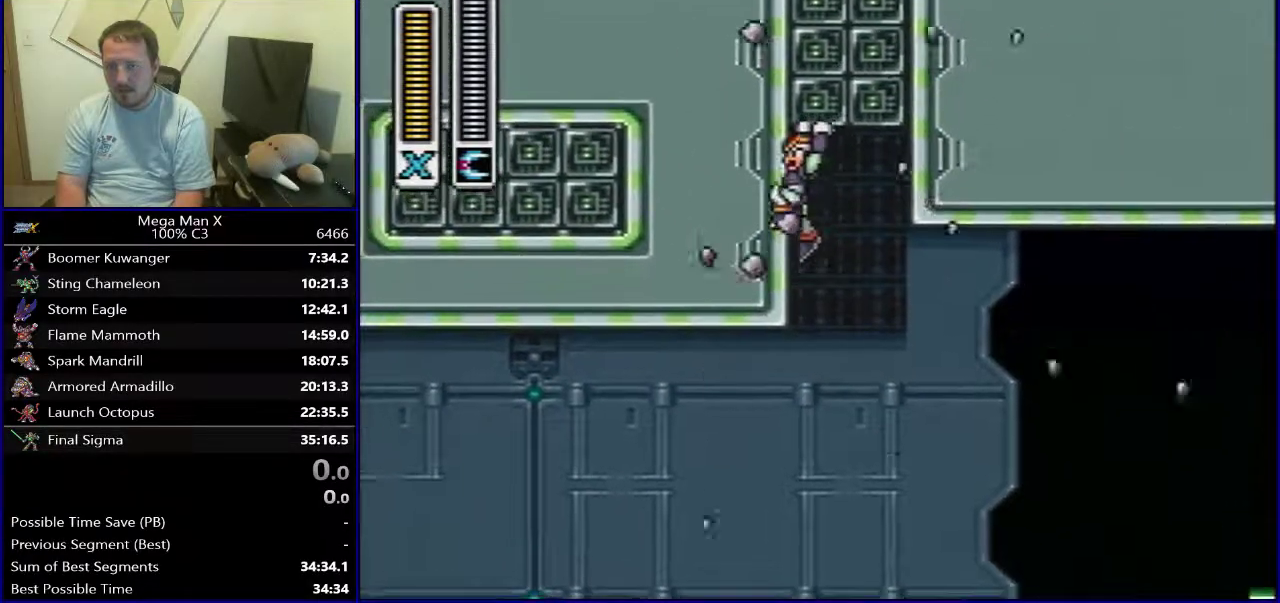
{"dt_ms": 300, "buttons": ["B"], "events": []}
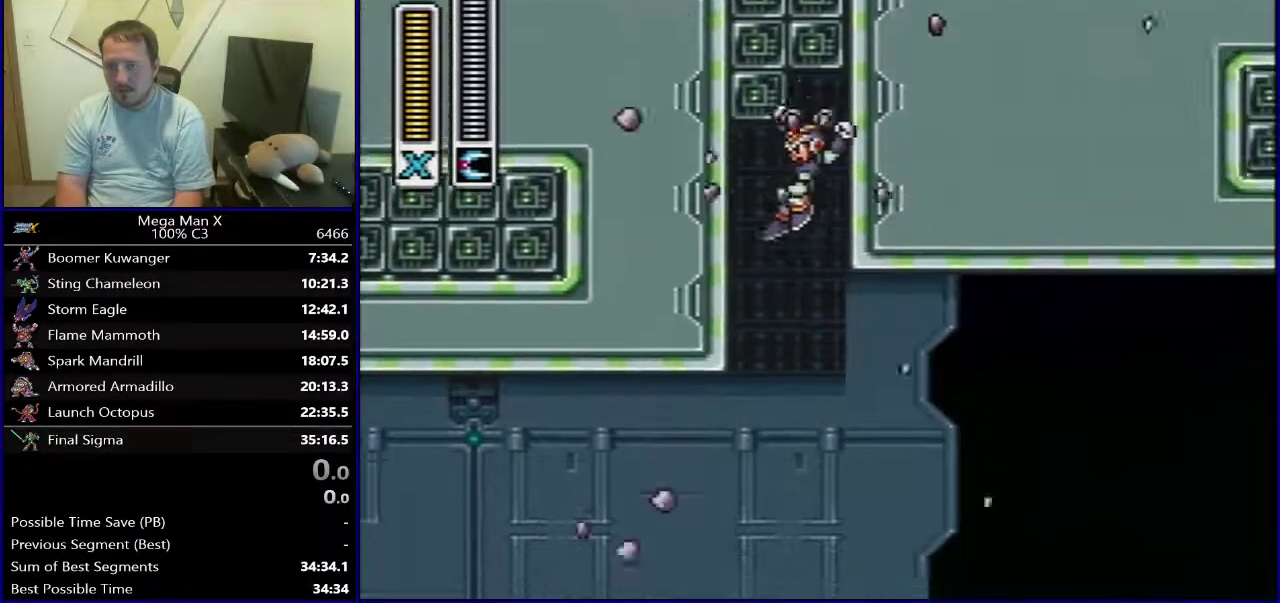
{"dt_ms": 700, "buttons": ["B", "DPAD_LEFT"], "events": [[167, "DPAD_RIGHT", "down"], [217, "B", "up"], [267, "B", "down"], [350, "DPAD_RIGHT", "up"], [683, "DPAD_LEFT", "down"]]}
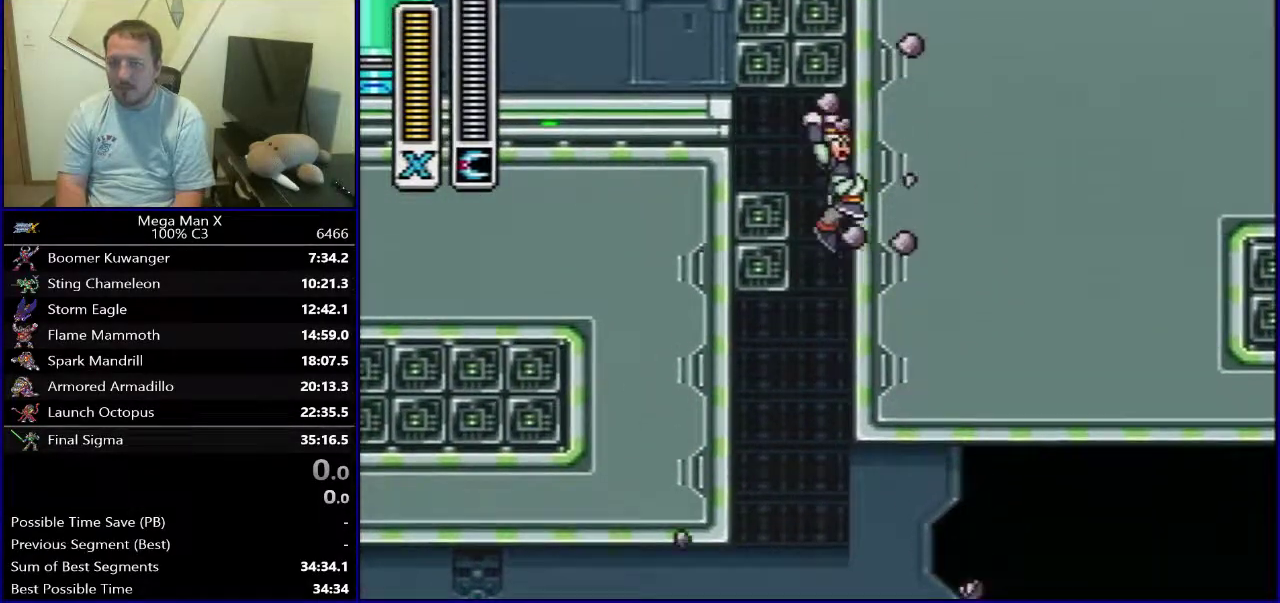
{"dt_ms": 400, "buttons": ["B", "DPAD_LEFT"], "events": [[33, "B", "up"], [67, "DPAD_LEFT", "up"], [117, "B", "down"], [317, "DPAD_LEFT", "down"]]}
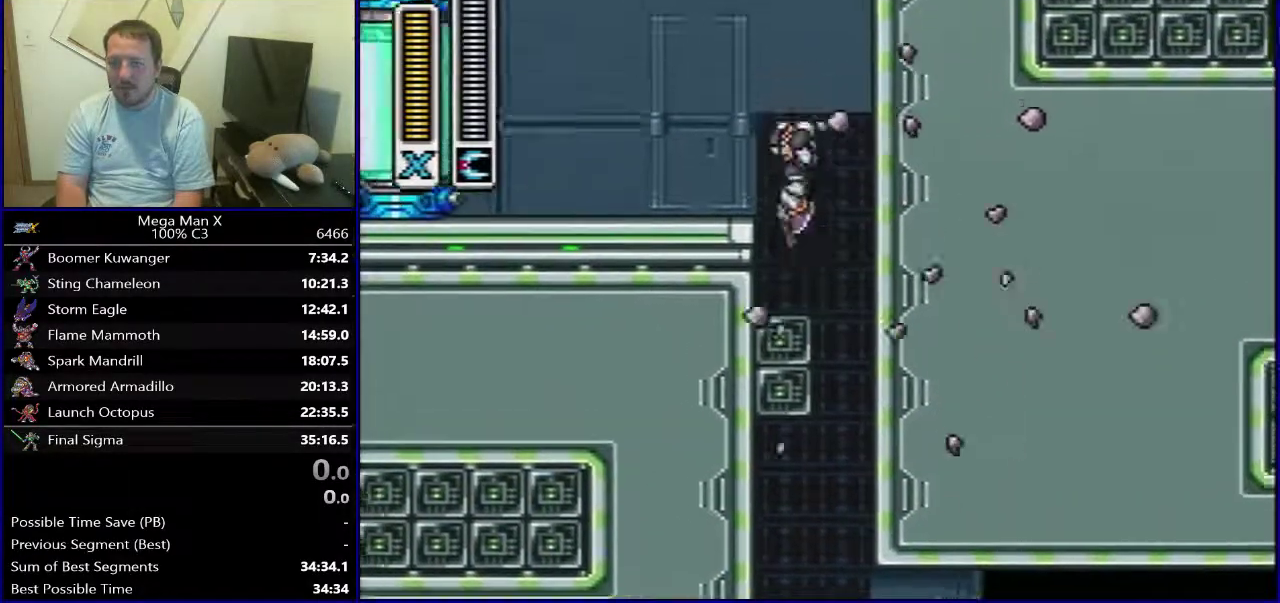
{"dt_ms": 400, "buttons": [], "events": [[383, "B", "up"], [400, "DPAD_LEFT", "up"]]}